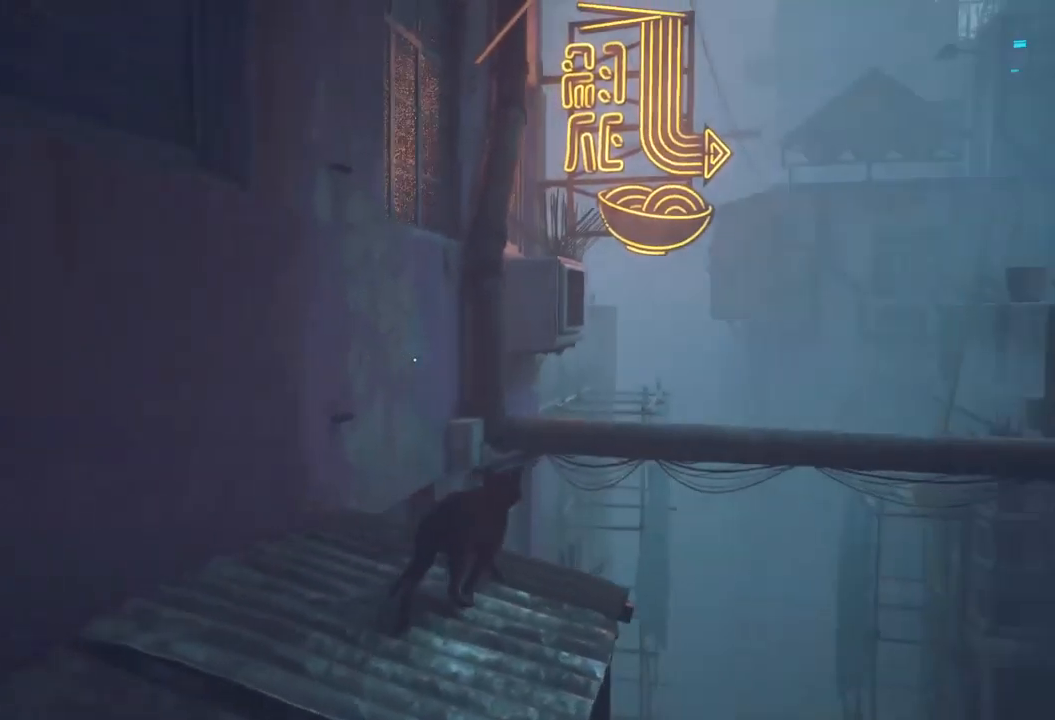
Gameplay with a controller (Xbox layout); each line is a JSON object with the inputs held at the frame after it. "events" lists button and stick changes between this image and that frame as [ms after this image, input, new state], when the widget could be followed in between.
{"buttons": [], "left_stick": "up", "right_stick": "center", "events": [[117, "left_stick", "up"], [233, "A", "down"], [433, "A", "up"]]}
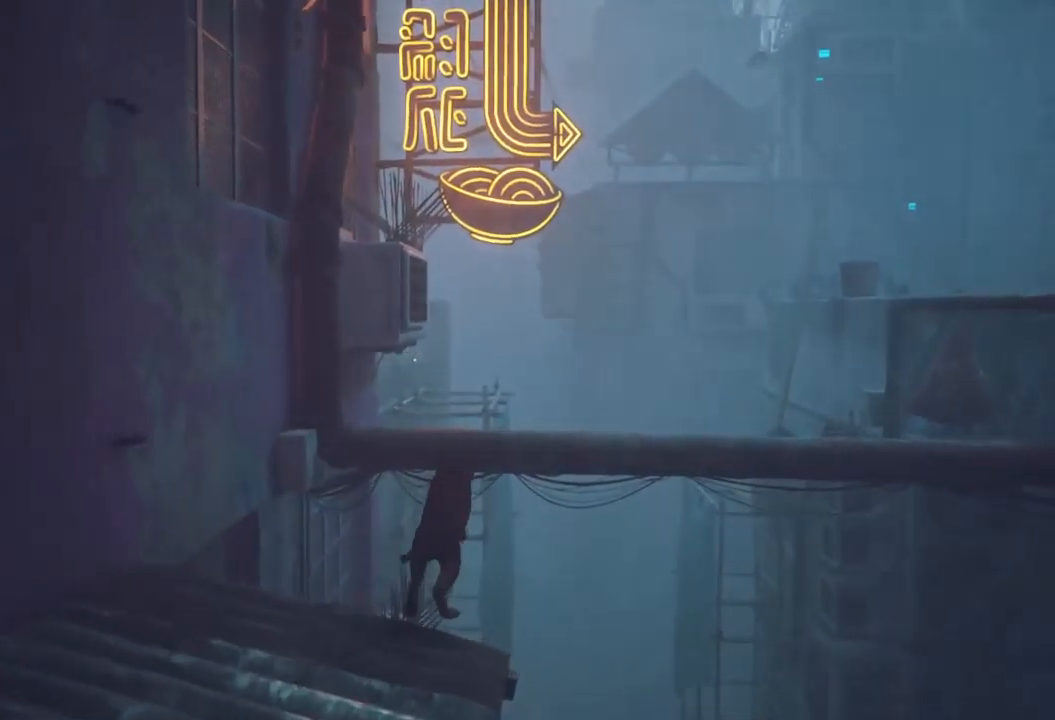
{"buttons": [], "left_stick": "up-right", "right_stick": "center", "events": [[200, "right_stick", "right"], [250, "left_stick", "up-right"], [350, "right_stick", "center"]]}
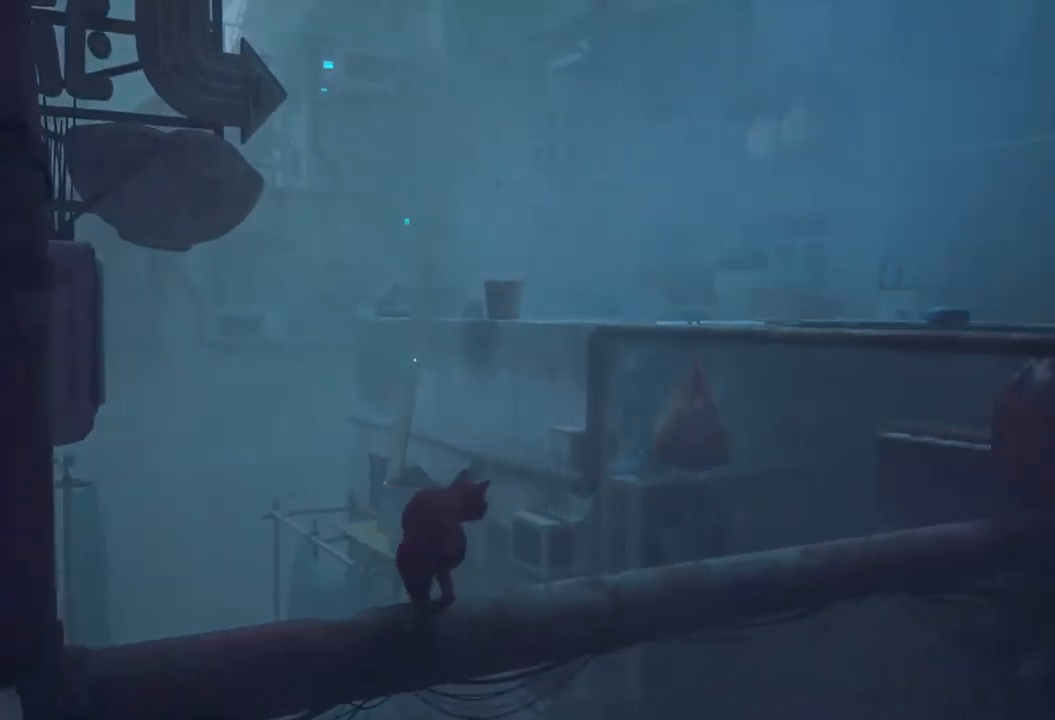
{"buttons": [], "left_stick": "up-right", "right_stick": "center", "events": []}
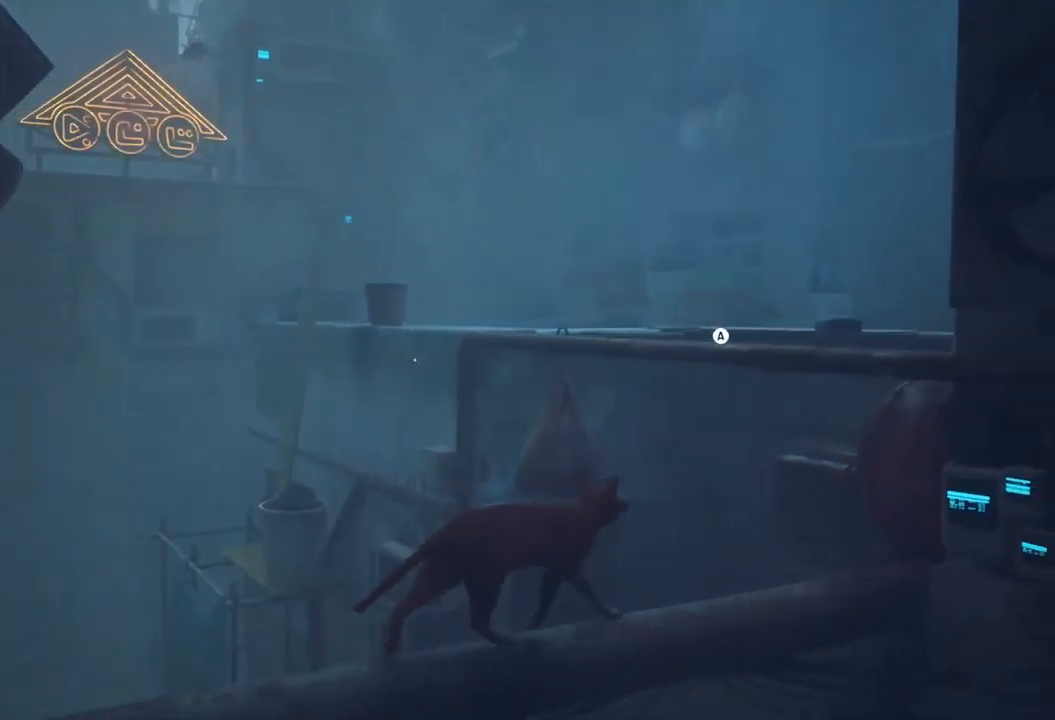
{"buttons": [], "left_stick": "up-right", "right_stick": "center", "events": [[150, "A", "down"], [367, "A", "up"]]}
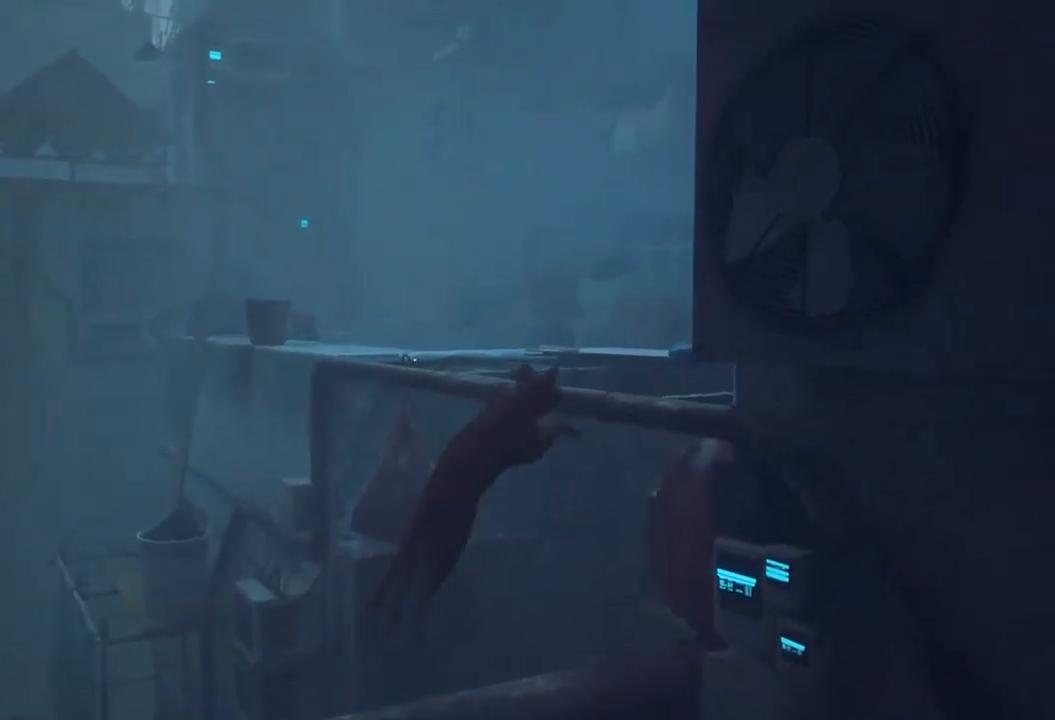
{"buttons": [], "left_stick": "up", "right_stick": "center", "events": [[150, "left_stick", "up"]]}
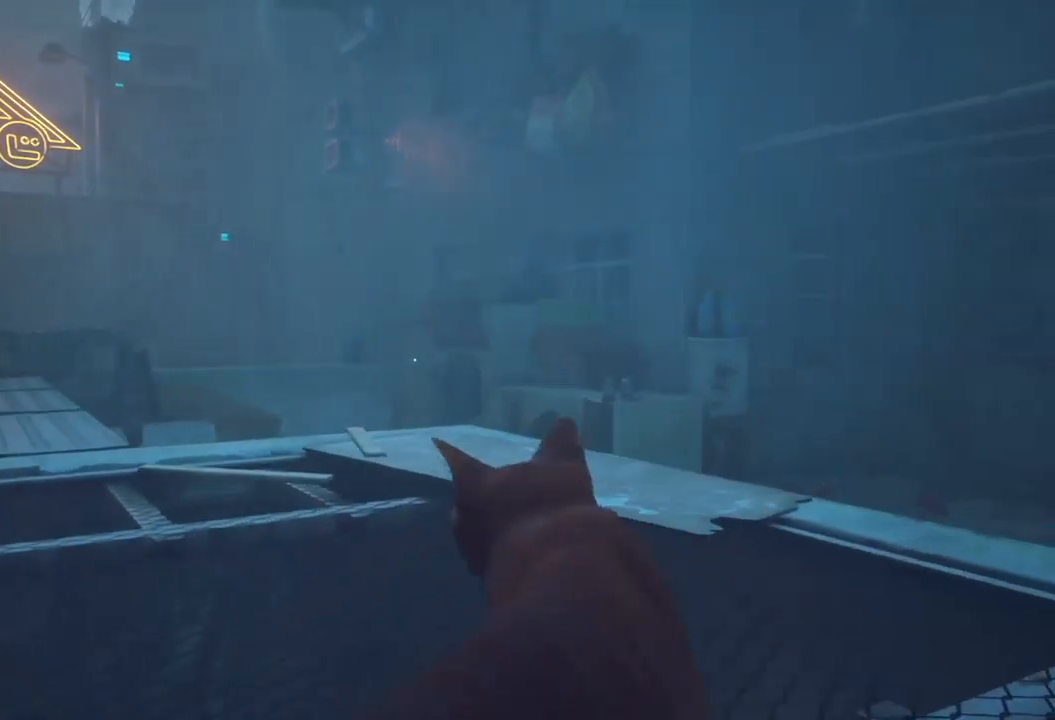
{"buttons": [], "left_stick": "up-right", "right_stick": "center", "events": [[283, "left_stick", "up-right"]]}
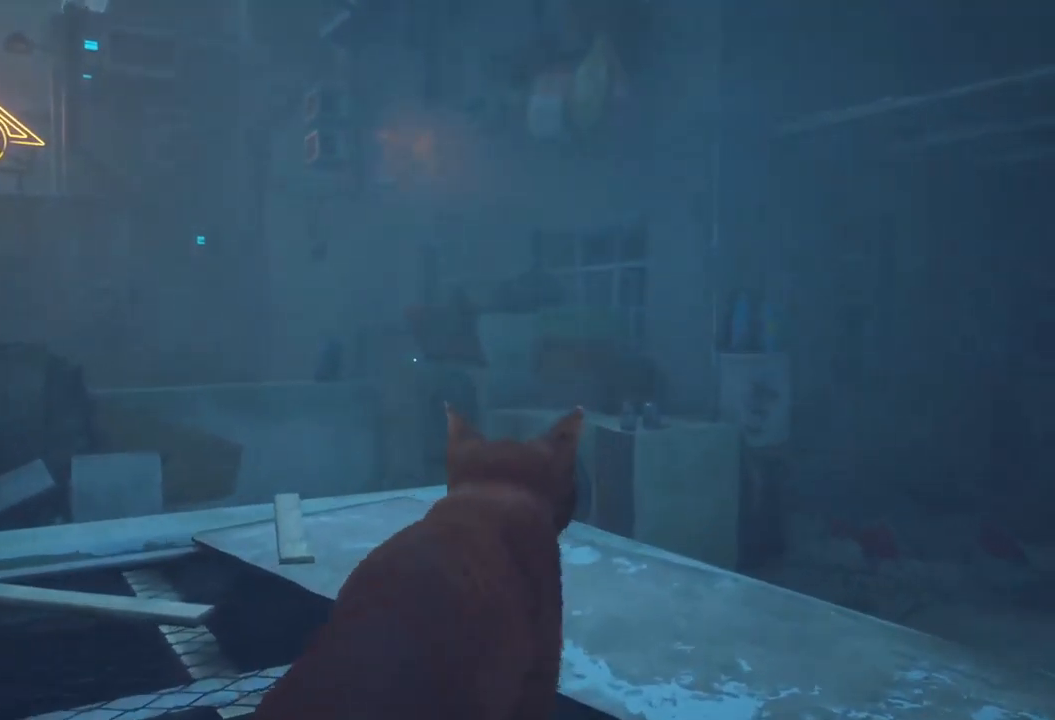
{"buttons": [], "left_stick": "up-left", "right_stick": "center", "events": [[100, "left_stick", "up-left"], [183, "right_stick", "left"], [283, "left_stick", "left"], [350, "right_stick", "center"], [433, "left_stick", "up-left"]]}
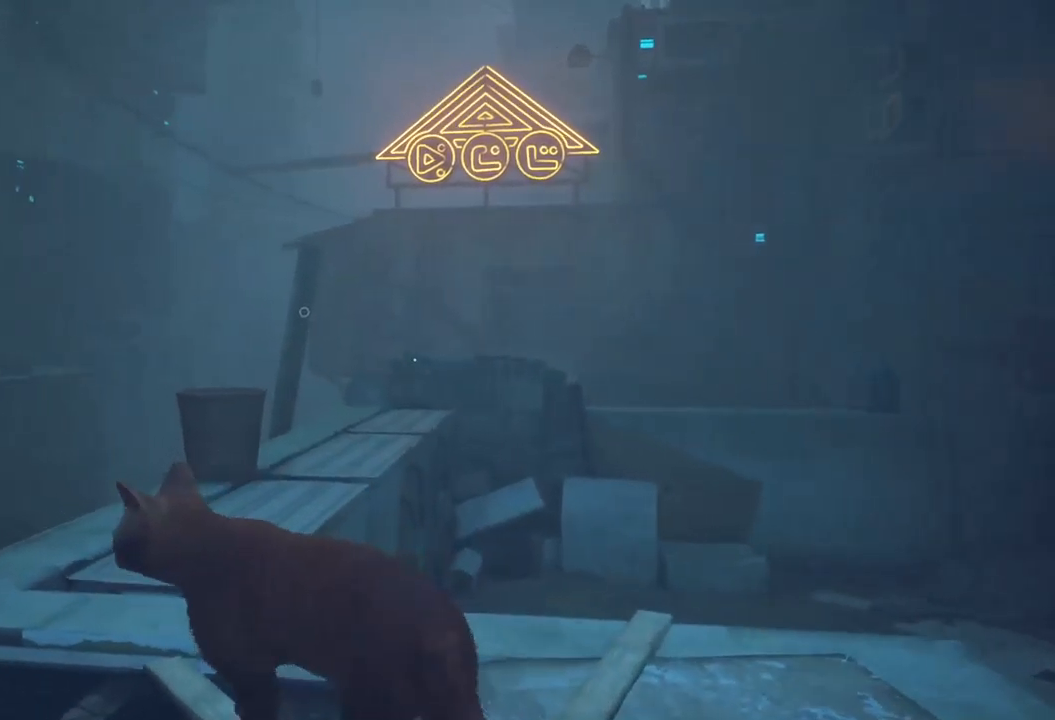
{"buttons": [], "left_stick": "up-right", "right_stick": "center", "events": [[367, "left_stick", "up-right"]]}
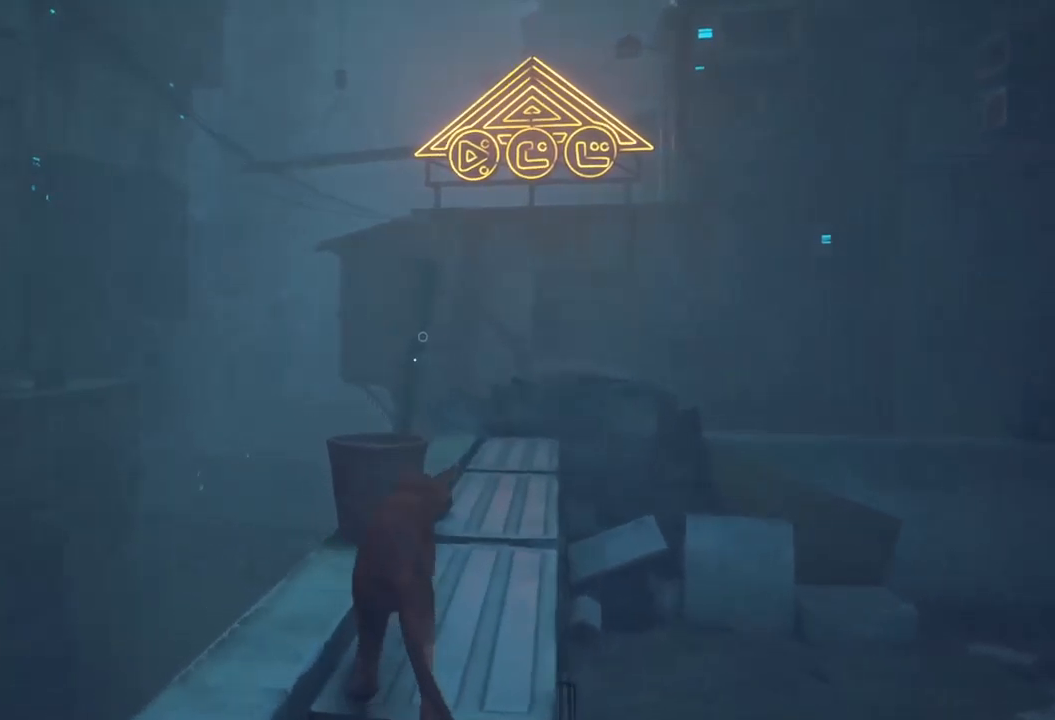
{"buttons": [], "left_stick": "up", "right_stick": "left", "events": [[84, "left_stick", "up"], [467, "right_stick", "left"]]}
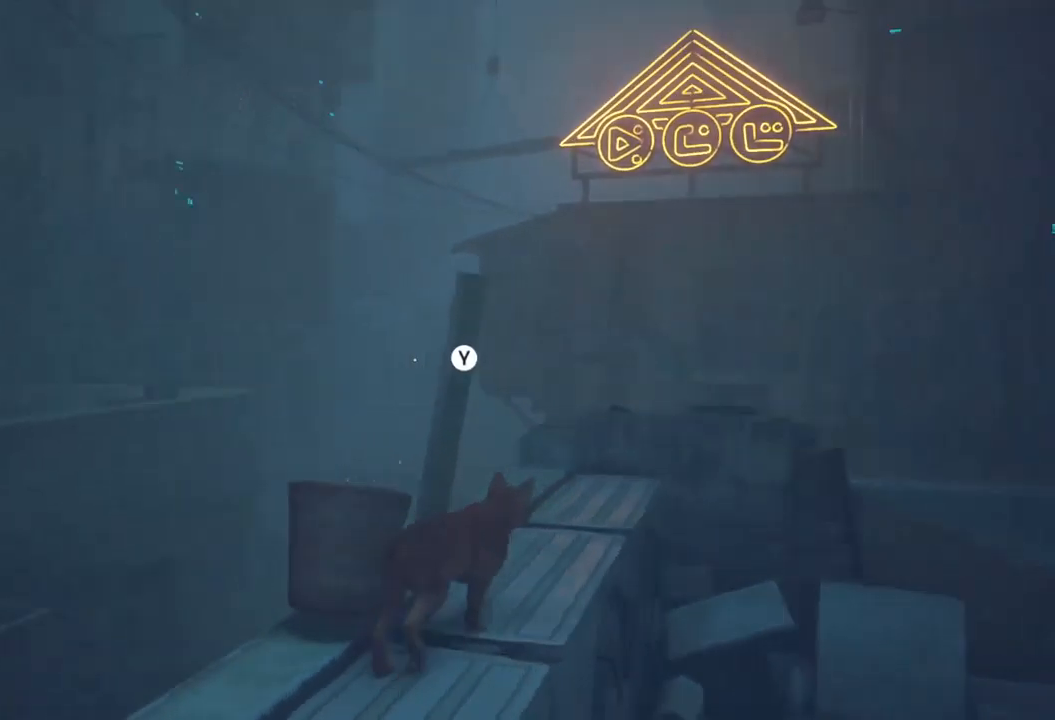
{"buttons": [], "left_stick": "up", "right_stick": "center", "events": [[167, "right_stick", "center"]]}
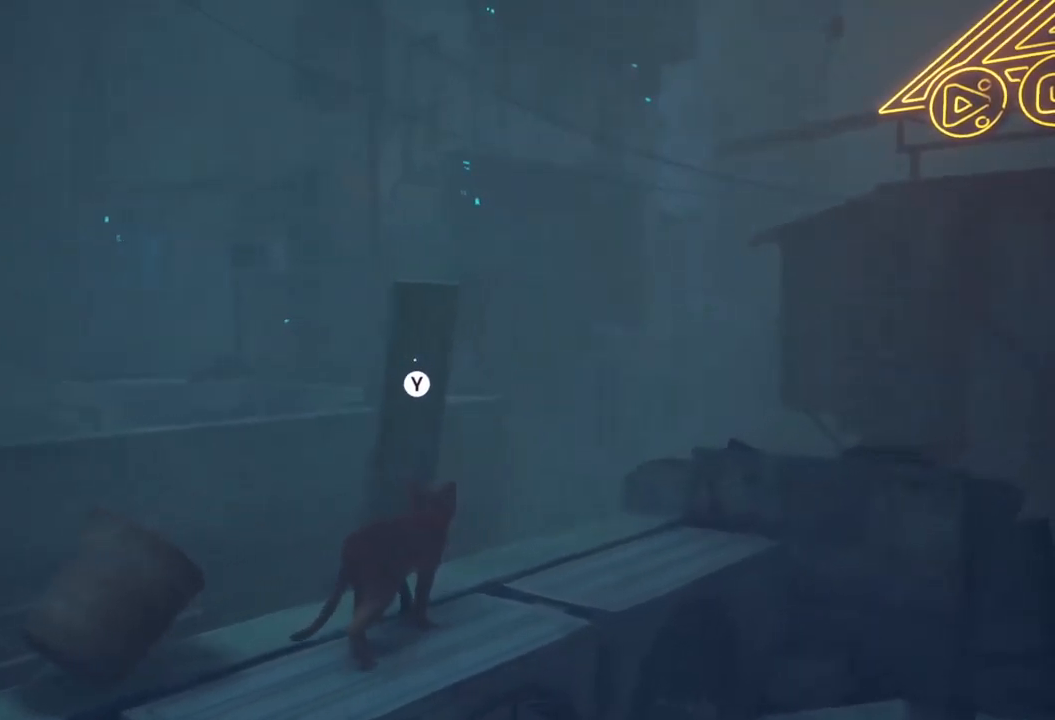
{"buttons": ["Y"], "left_stick": "center", "right_stick": "center", "events": [[284, "Y", "down"], [284, "left_stick", "center"]]}
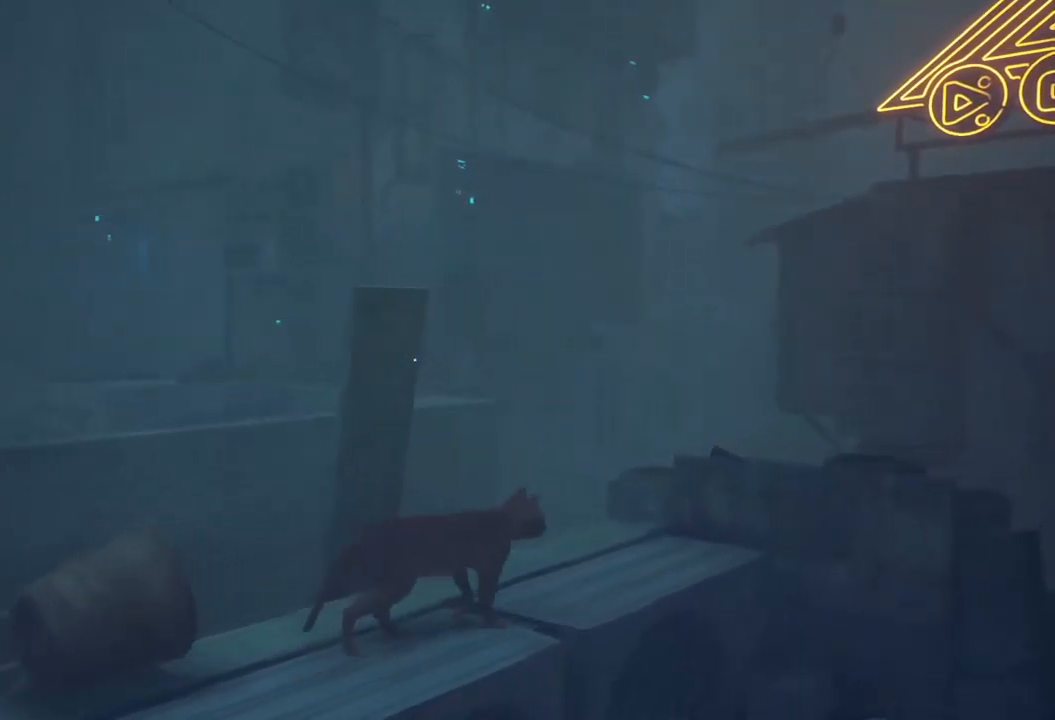
{"buttons": [], "left_stick": "center", "right_stick": "center", "events": [[167, "Y", "up"], [284, "right_stick", "left"], [384, "right_stick", "center"]]}
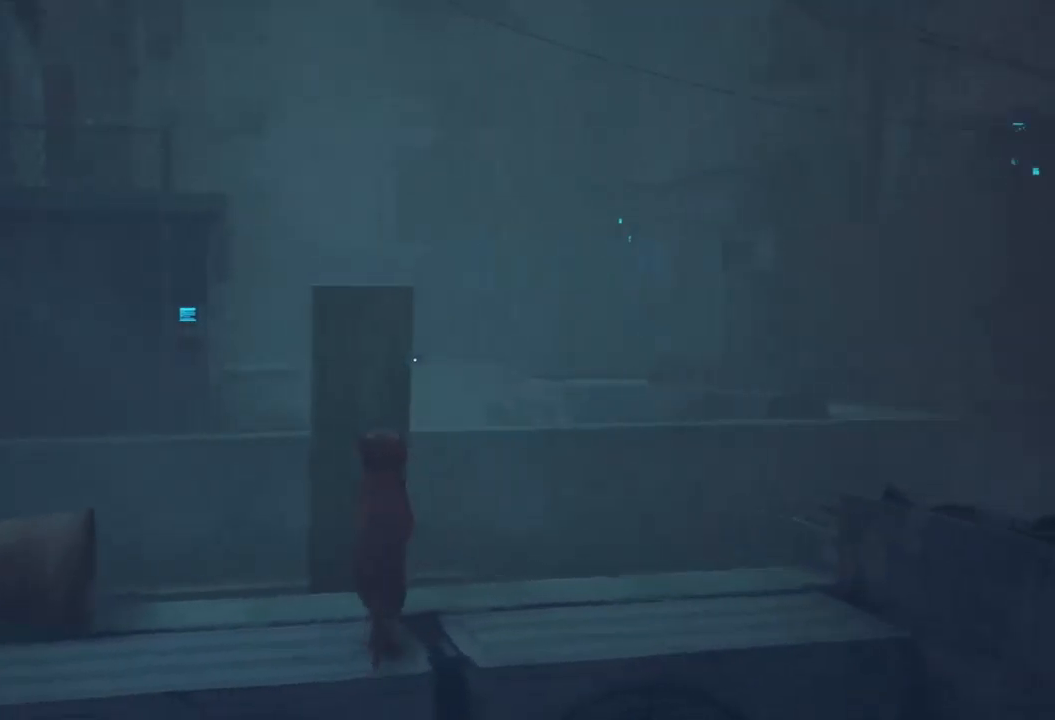
{"buttons": [], "left_stick": "center", "right_stick": "center", "events": []}
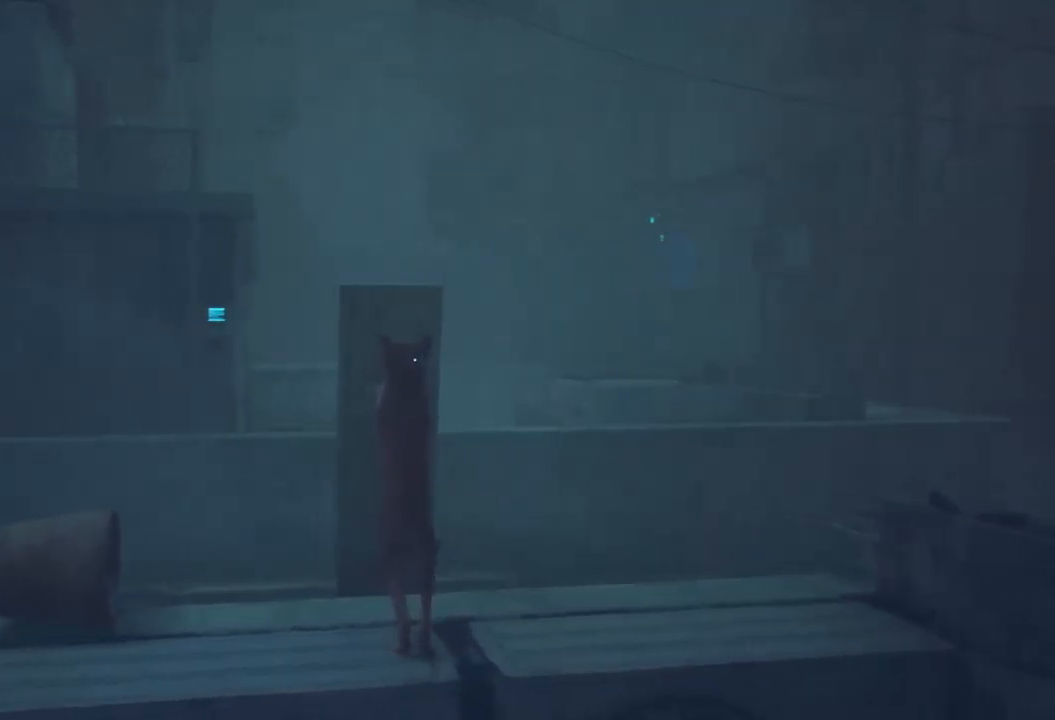
{"buttons": [], "left_stick": "center", "right_stick": "center", "events": []}
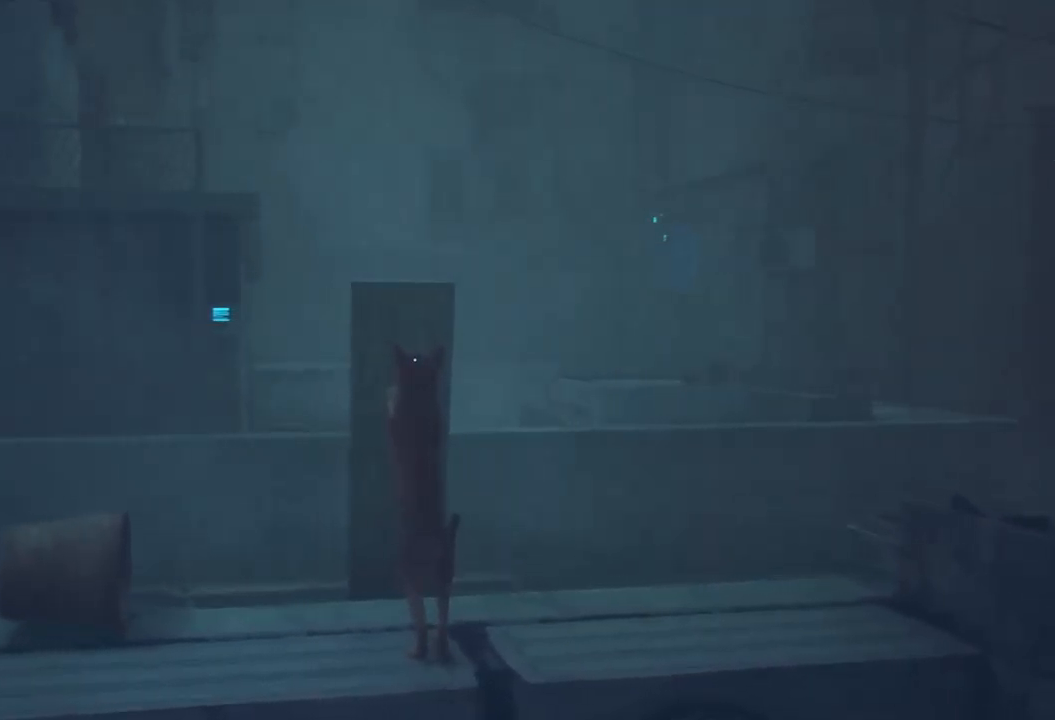
{"buttons": [], "left_stick": "center", "right_stick": "center", "events": []}
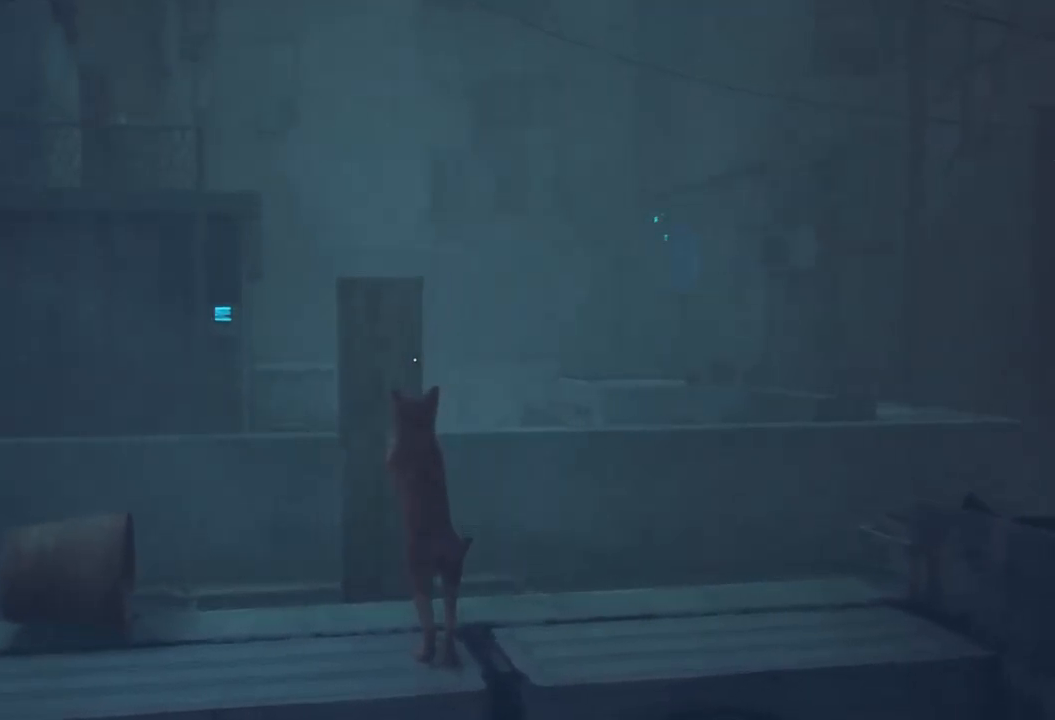
{"buttons": [], "left_stick": "center", "right_stick": "center", "events": []}
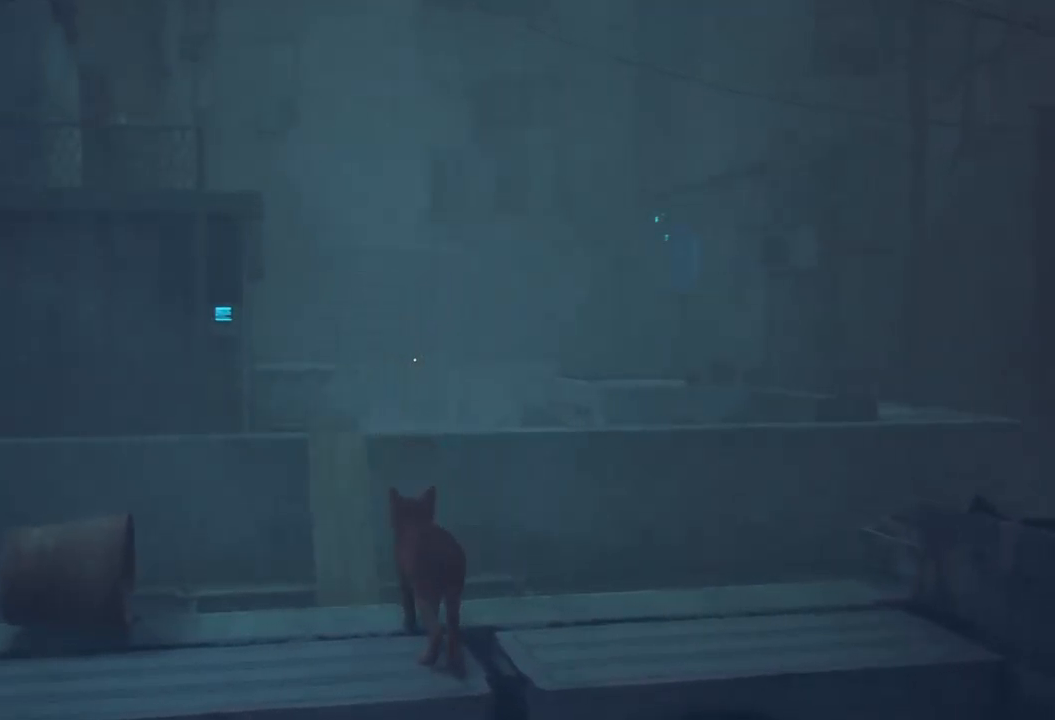
{"buttons": [], "left_stick": "center", "right_stick": "center", "events": []}
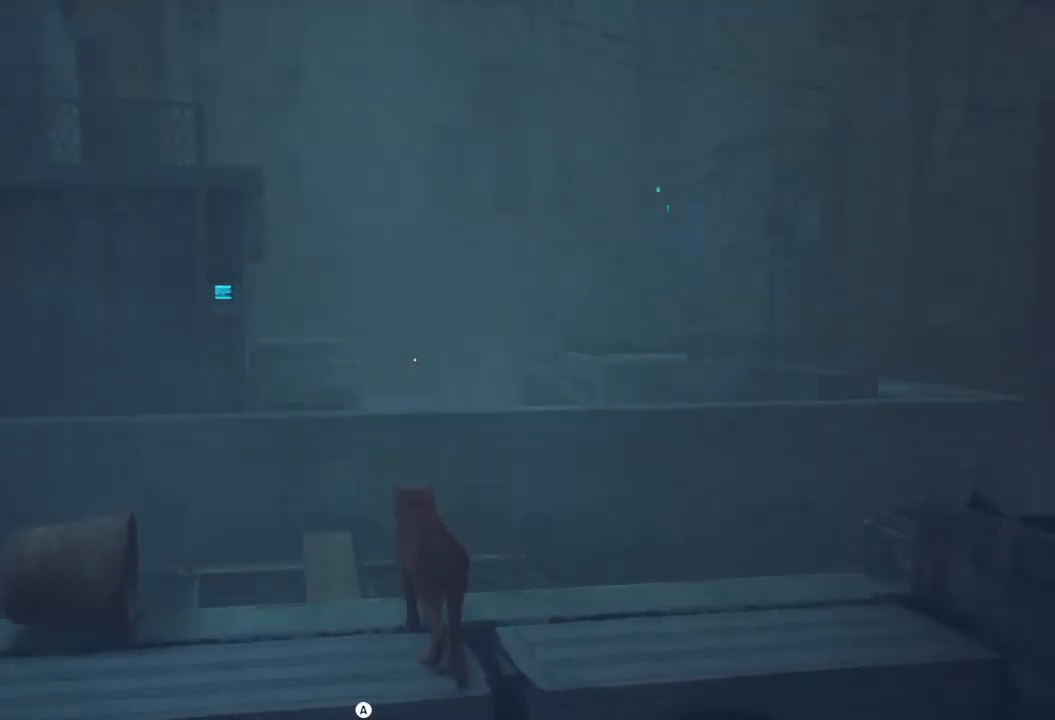
{"buttons": [], "left_stick": "center", "right_stick": "center", "events": []}
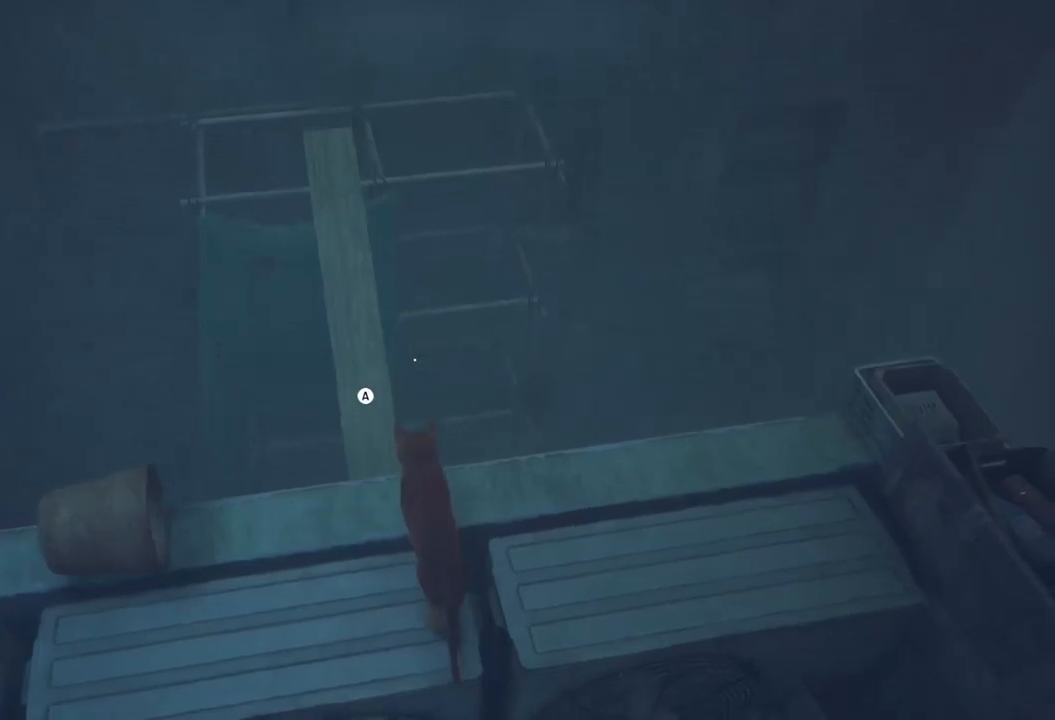
{"buttons": [], "left_stick": "up-left", "right_stick": "center", "events": [[400, "left_stick", "up-left"]]}
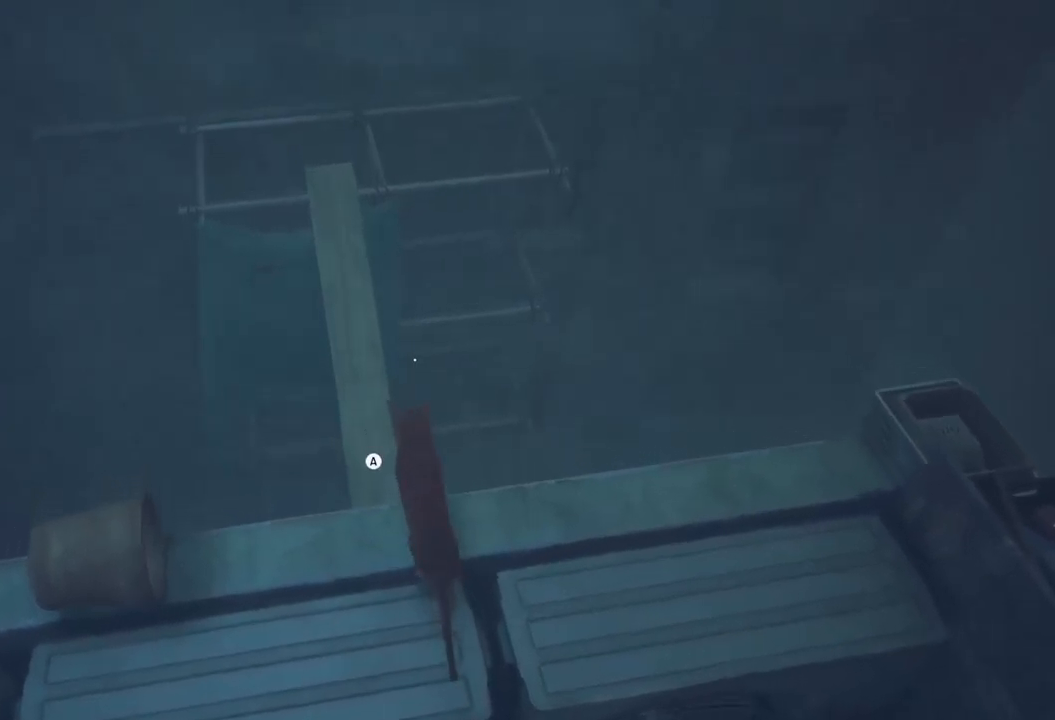
{"buttons": ["A"], "left_stick": "up-left", "right_stick": "center", "events": [[200, "A", "down"]]}
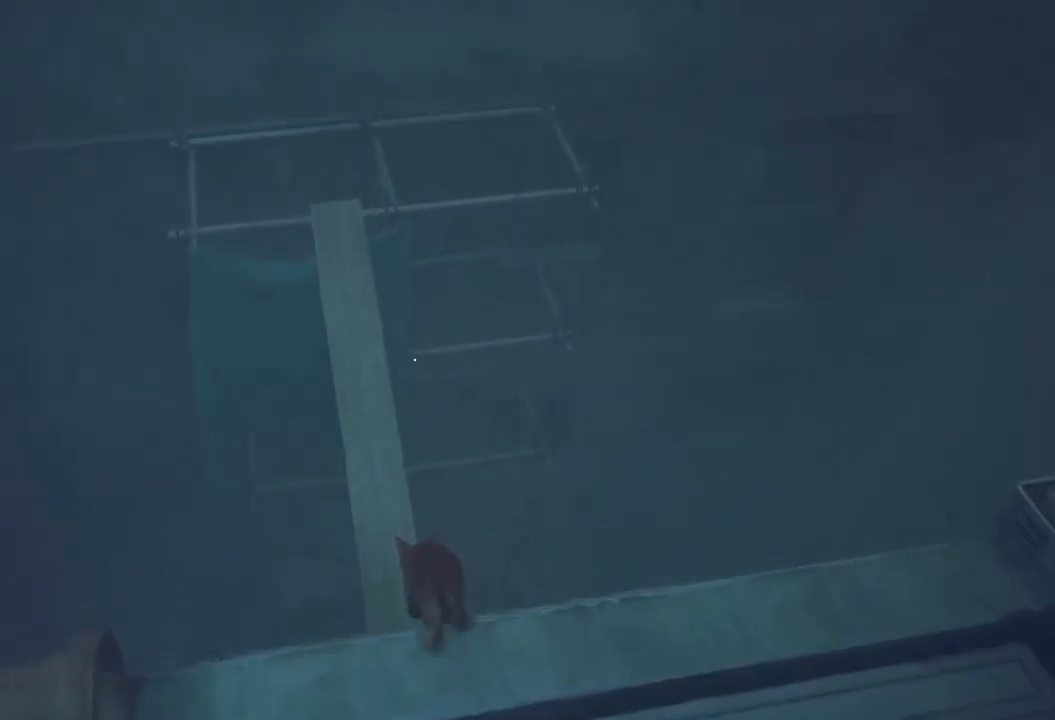
{"buttons": ["A"], "left_stick": "up-left", "right_stick": "center", "events": []}
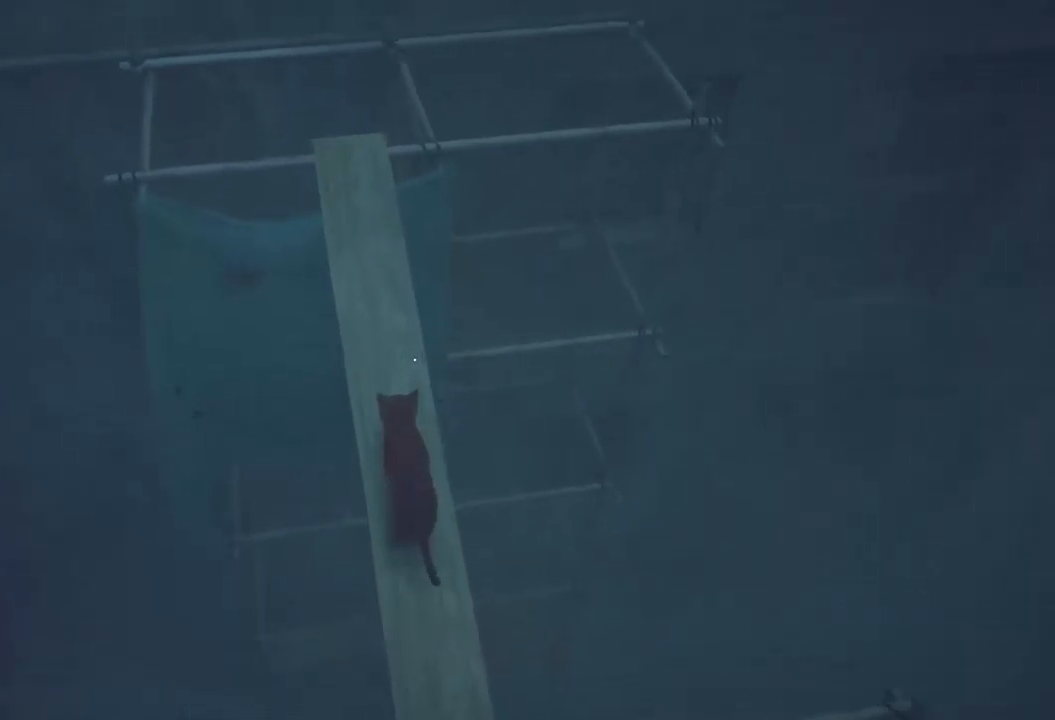
{"buttons": [], "left_stick": "up-left", "right_stick": "center", "events": [[267, "A", "up"]]}
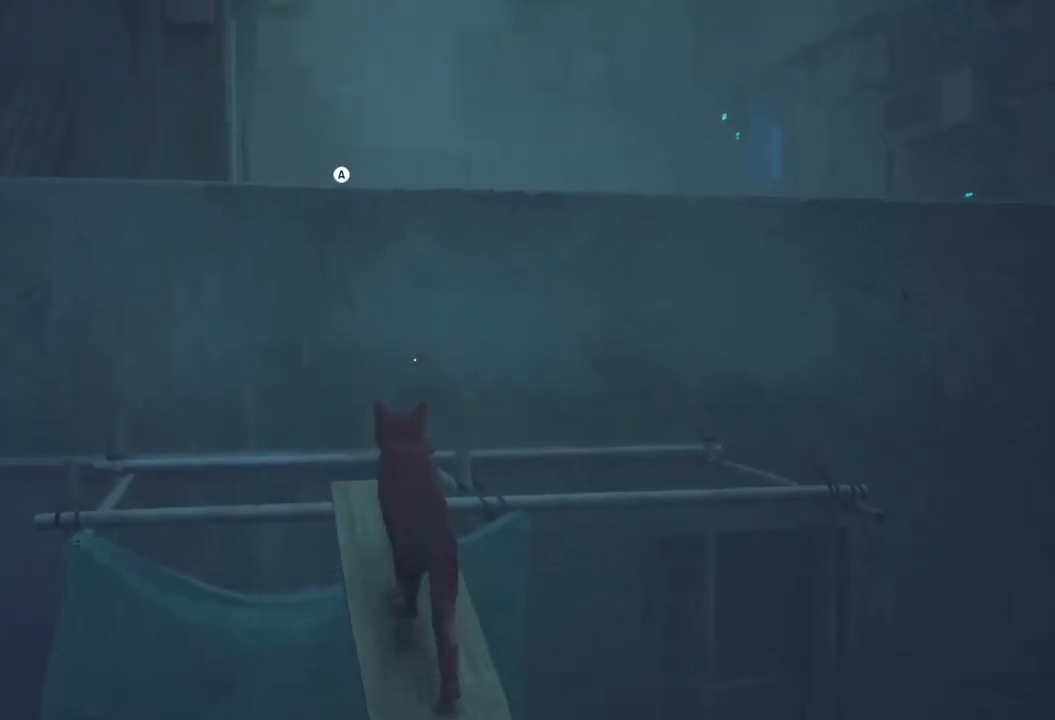
{"buttons": [], "left_stick": "up", "right_stick": "center", "events": [[117, "A", "down"], [117, "left_stick", "up"], [400, "A", "up"]]}
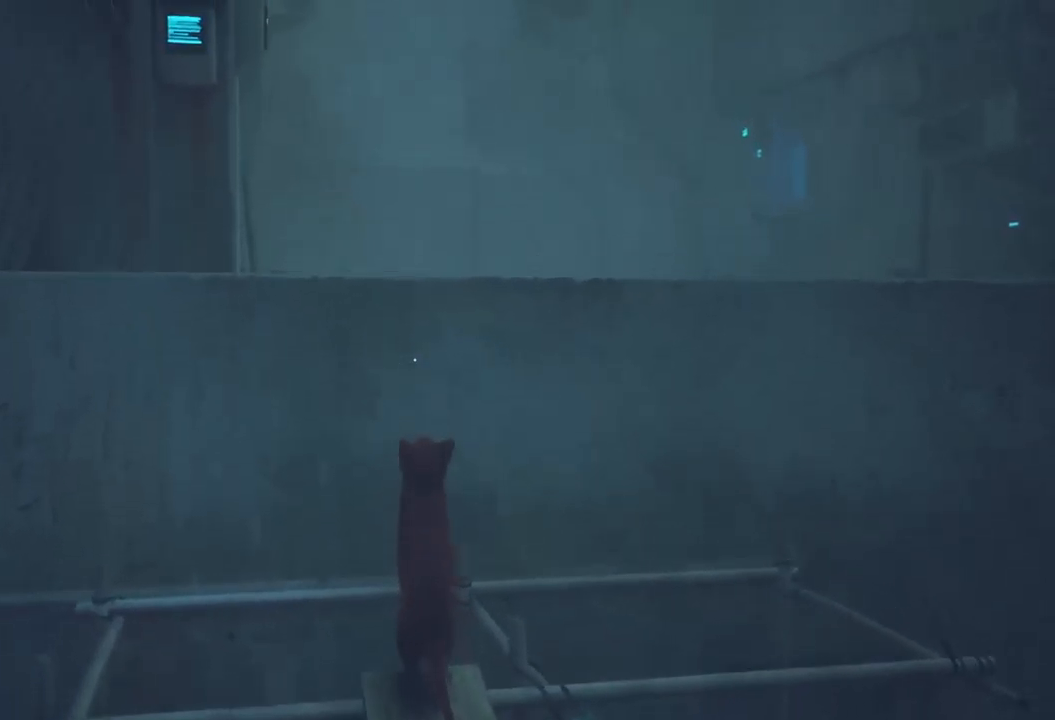
{"buttons": [], "left_stick": "up-right", "right_stick": "center", "events": [[500, "left_stick", "up-right"]]}
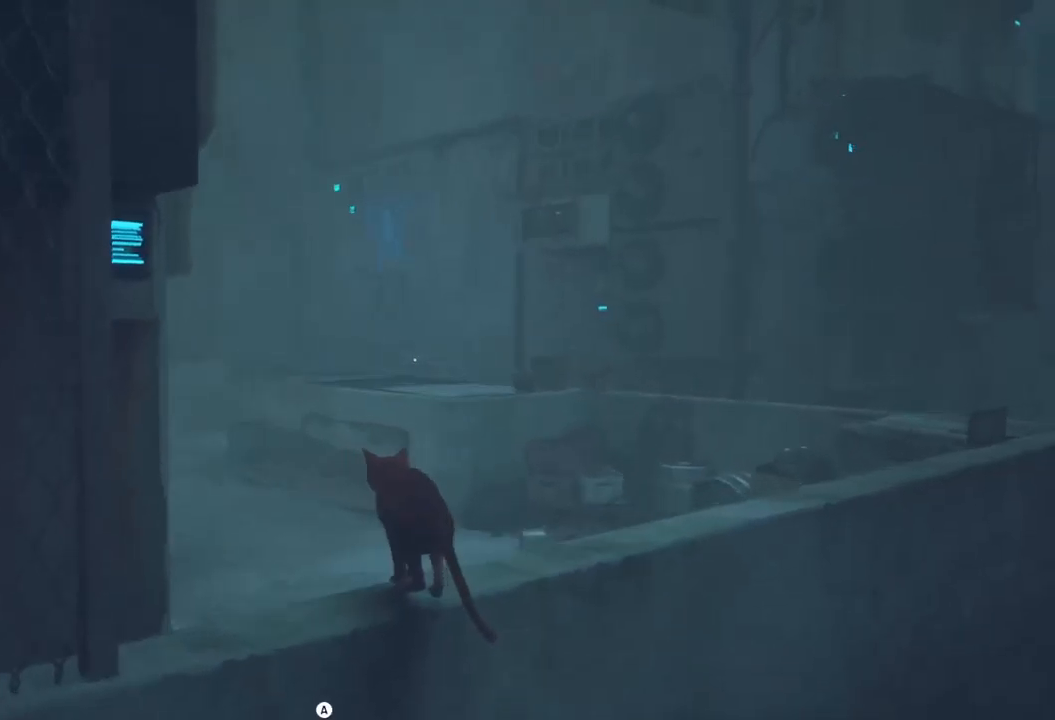
{"buttons": ["A"], "left_stick": "up-left", "right_stick": "center", "events": [[300, "A", "down"], [300, "left_stick", "up"], [384, "A", "up"], [500, "A", "down"], [500, "left_stick", "up-left"]]}
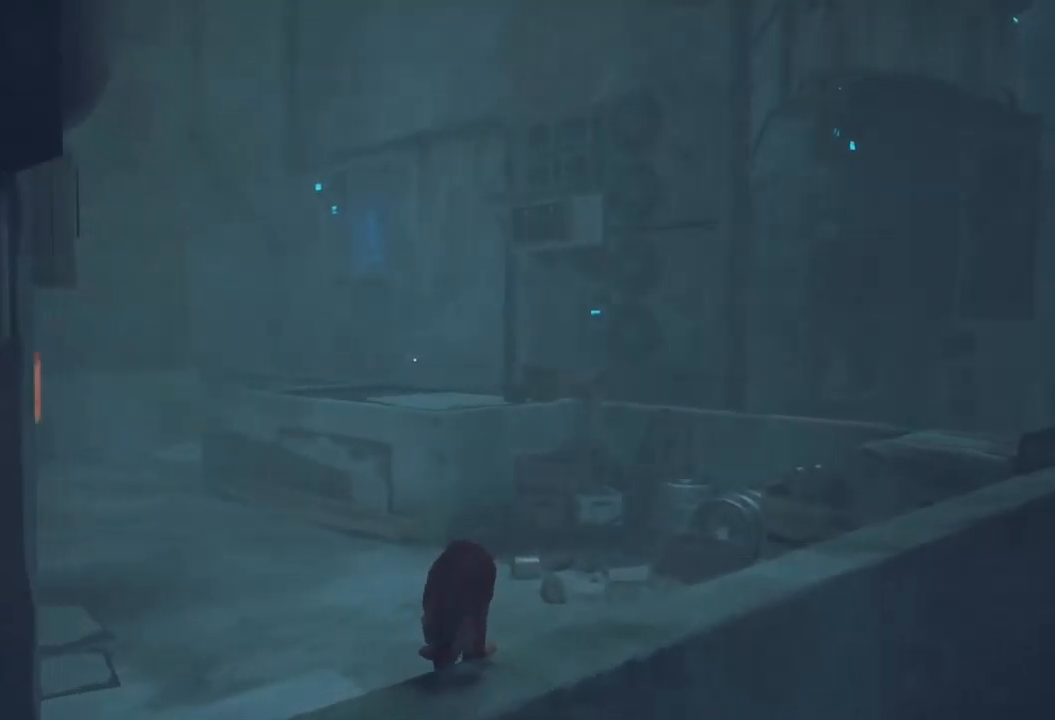
{"buttons": [], "left_stick": "up", "right_stick": "center", "events": [[84, "A", "up"], [300, "right_stick", "left"], [484, "left_stick", "up"], [484, "right_stick", "center"]]}
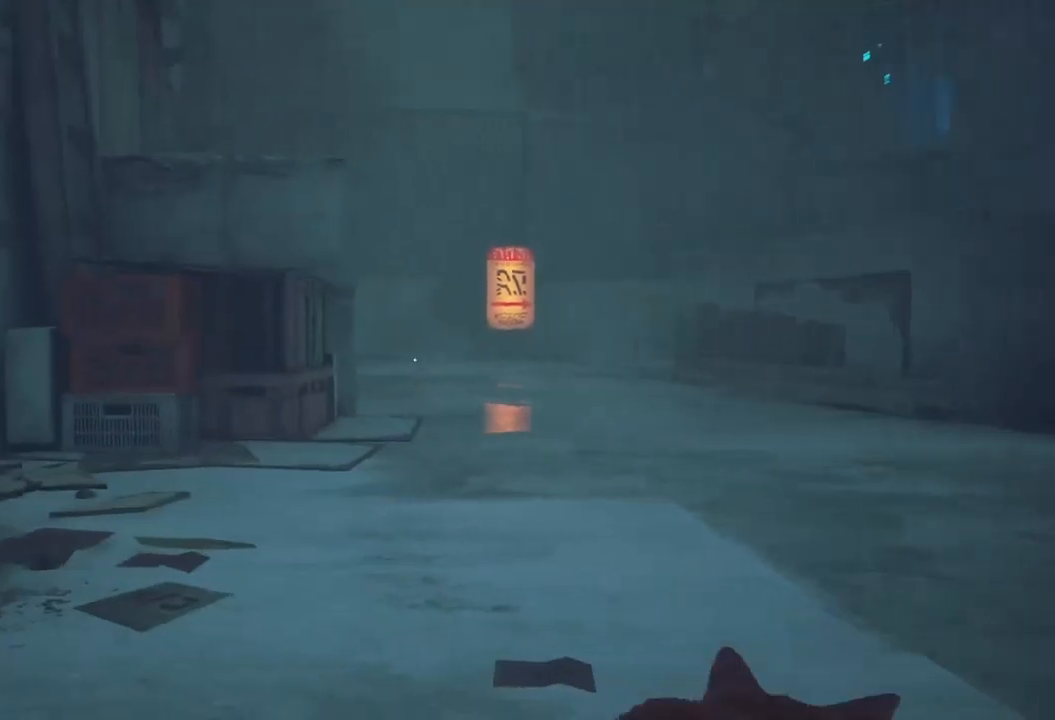
{"buttons": [], "left_stick": "up", "right_stick": "center", "events": []}
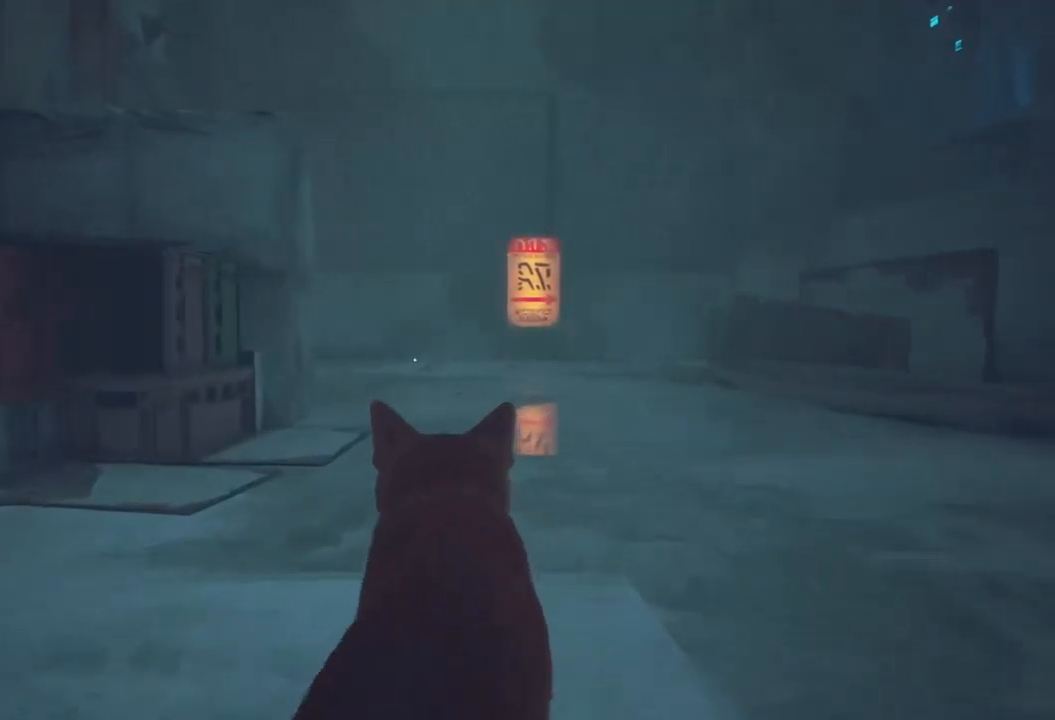
{"buttons": [], "left_stick": "up", "right_stick": "center", "events": []}
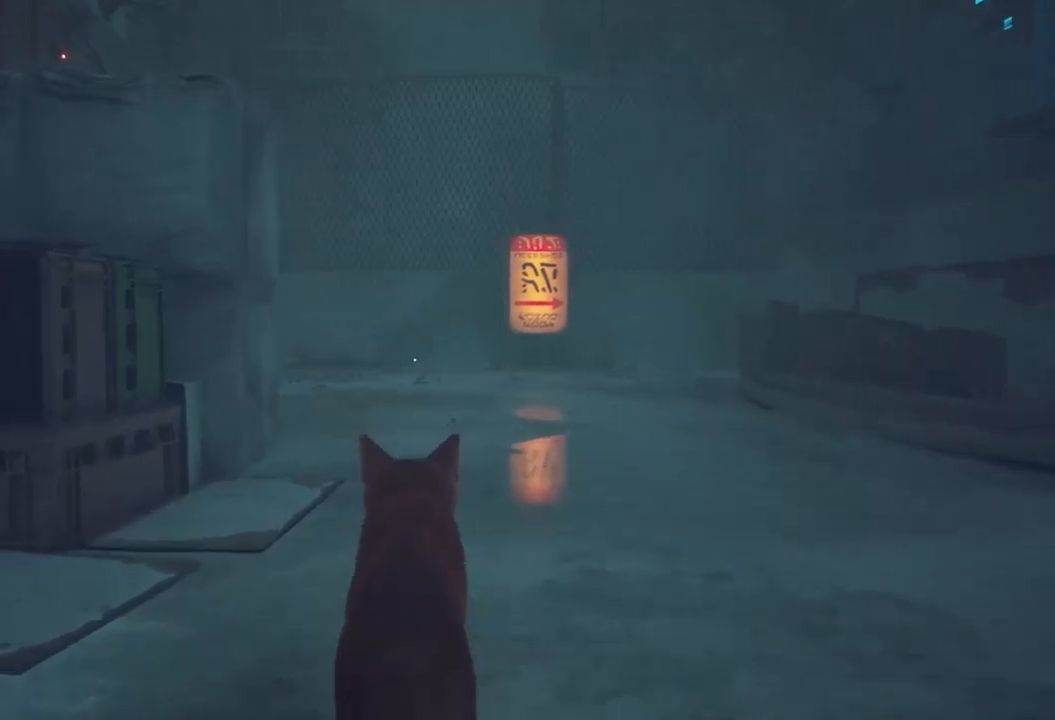
{"buttons": [], "left_stick": "up", "right_stick": "center", "events": []}
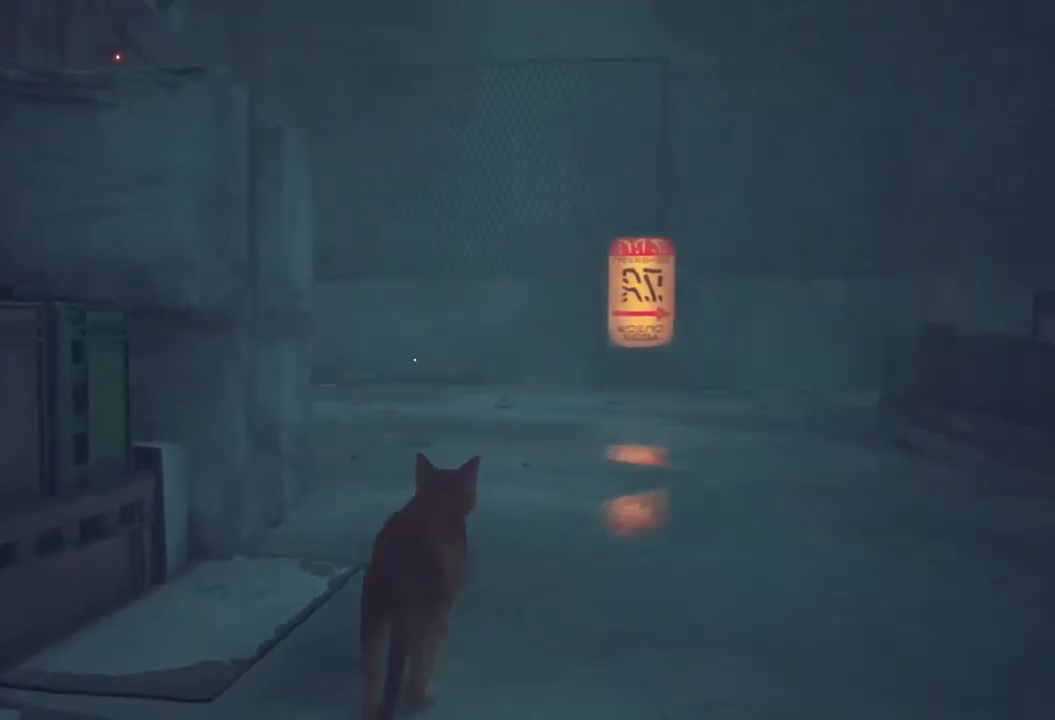
{"buttons": [], "left_stick": "up", "right_stick": "center", "events": []}